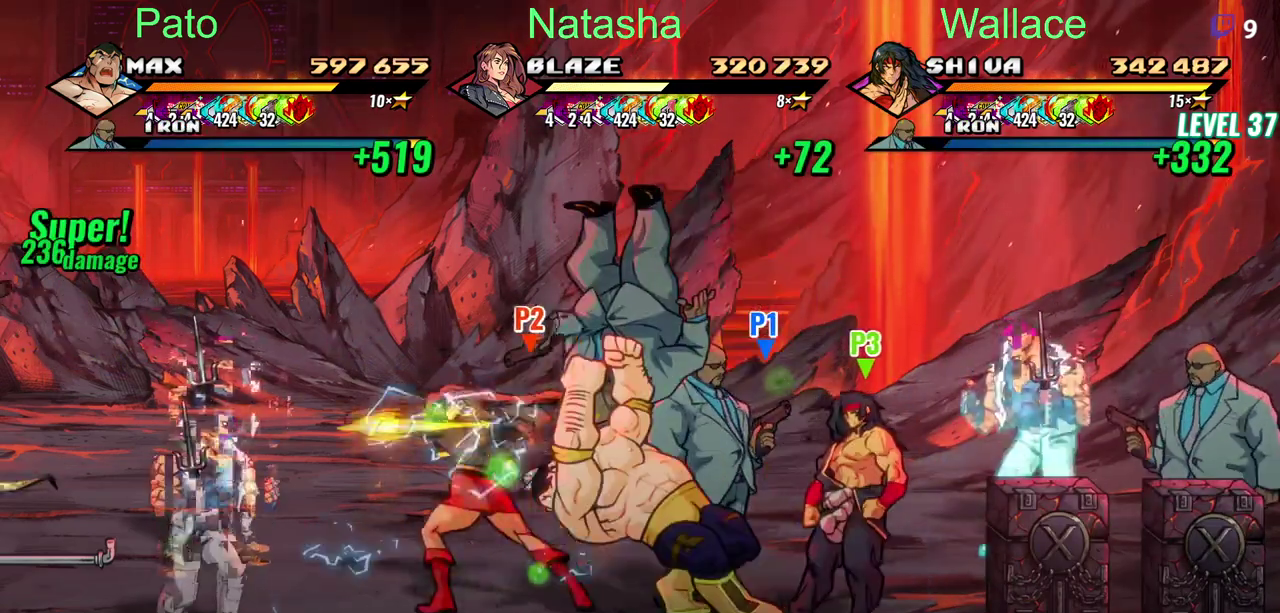
Gameplay with a controller (PlayStation layout); each line is a JSON object with the inputs held at the frame after it. "events" lists button and stick changes between this image and that frame as [ms after this image, input, new state], when the widget could be followed in between. Not read: DPAD_UP L3 R3 TRIANGLE.
{"buttons": [], "left_stick": "center", "right_stick": "center", "events": [[100, "R2", "down"], [217, "R2", "up"], [267, "R2", "down"], [367, "R2", "up"]]}
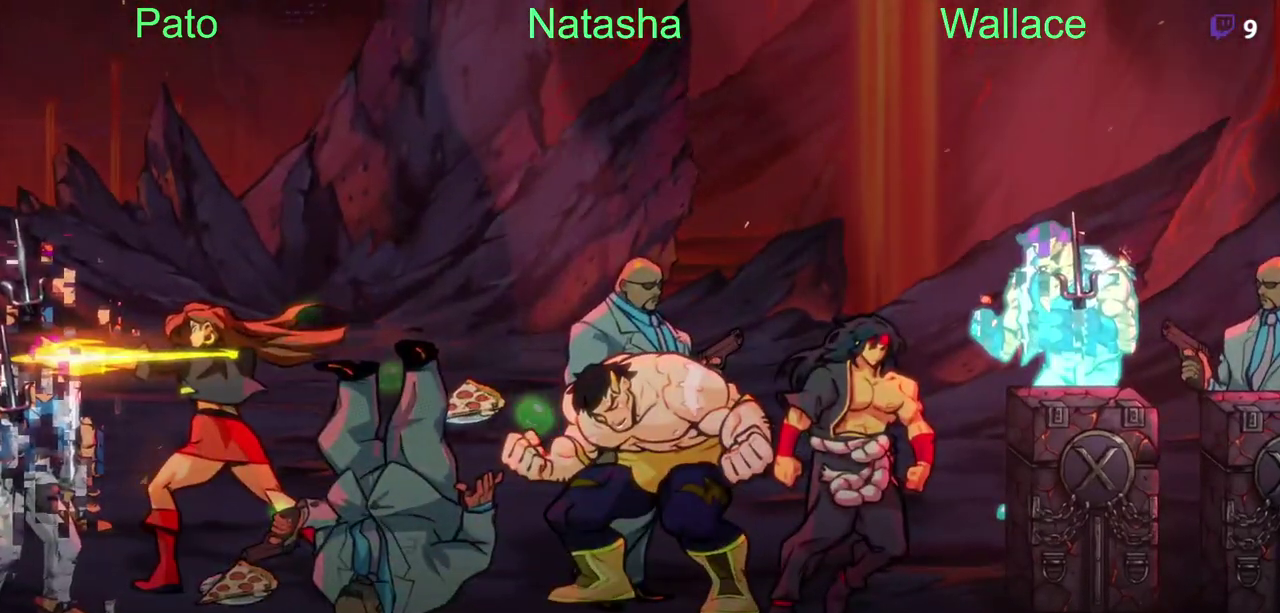
{"buttons": [], "left_stick": "center", "right_stick": "center", "events": []}
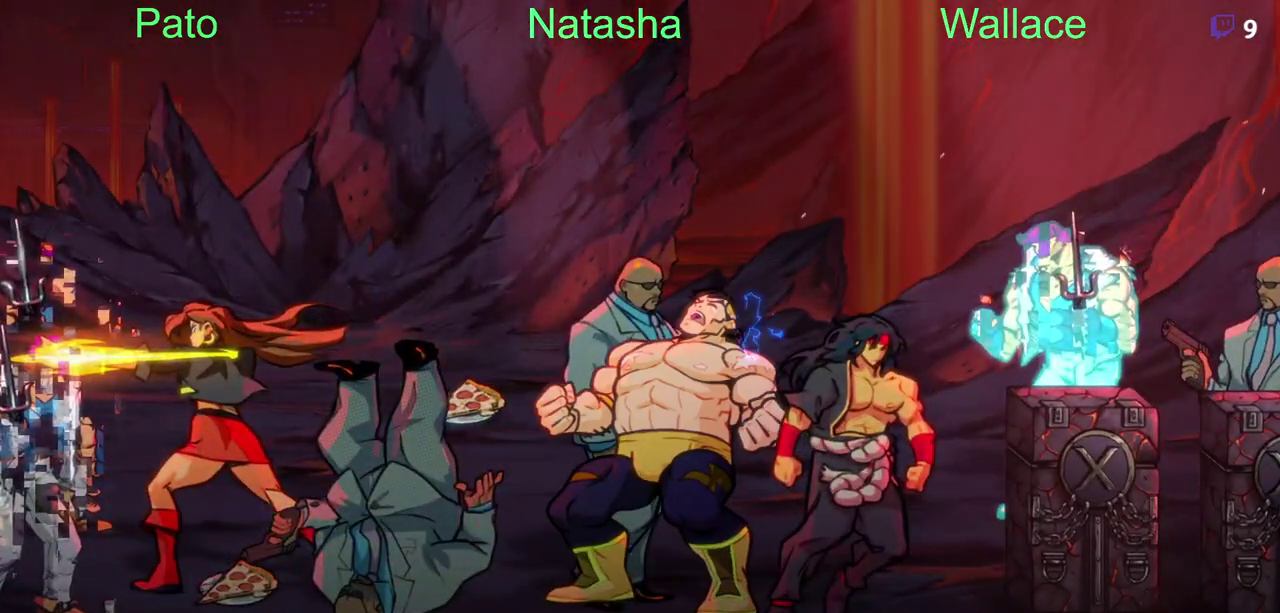
{"buttons": [], "left_stick": "center", "right_stick": "center", "events": []}
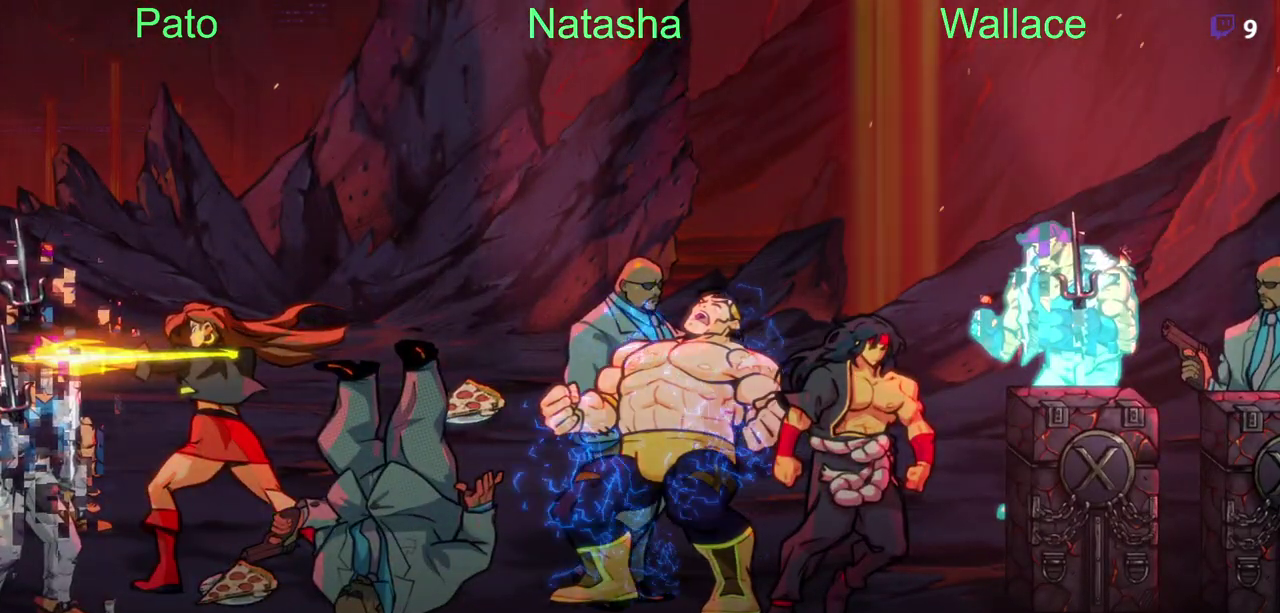
{"buttons": ["DPAD_LEFT"], "left_stick": "center", "right_stick": "center", "events": [[300, "DPAD_LEFT", "down"]]}
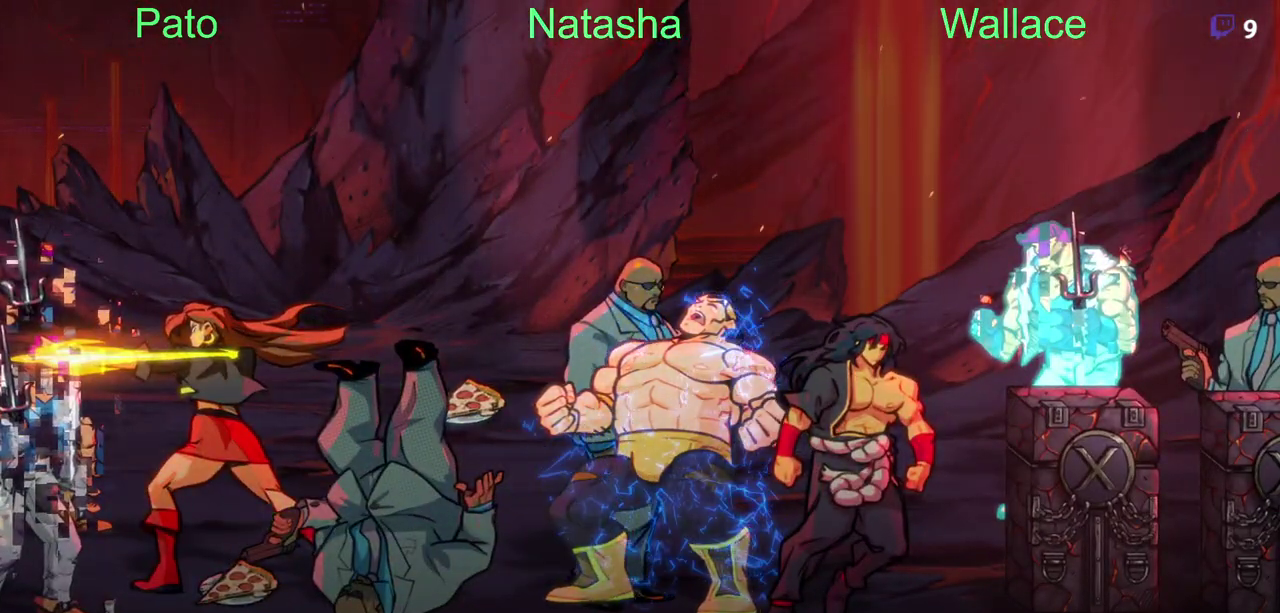
{"buttons": ["DPAD_LEFT"], "left_stick": "center", "right_stick": "center", "events": []}
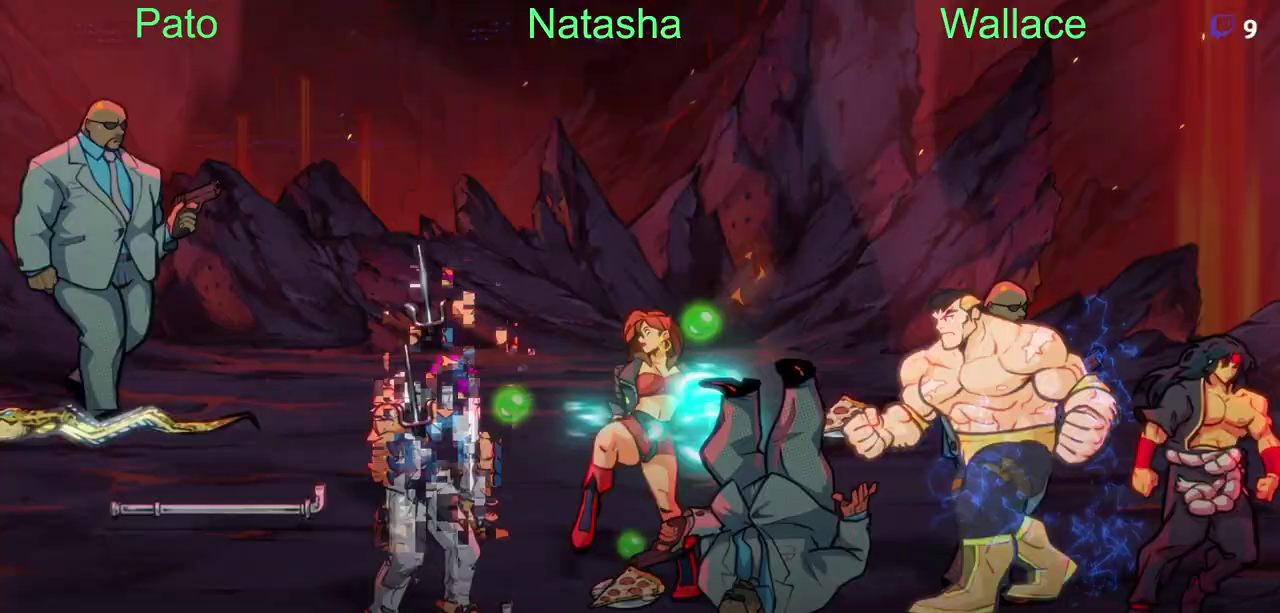
{"buttons": [], "left_stick": "center", "right_stick": "center", "events": [[417, "DPAD_LEFT", "up"]]}
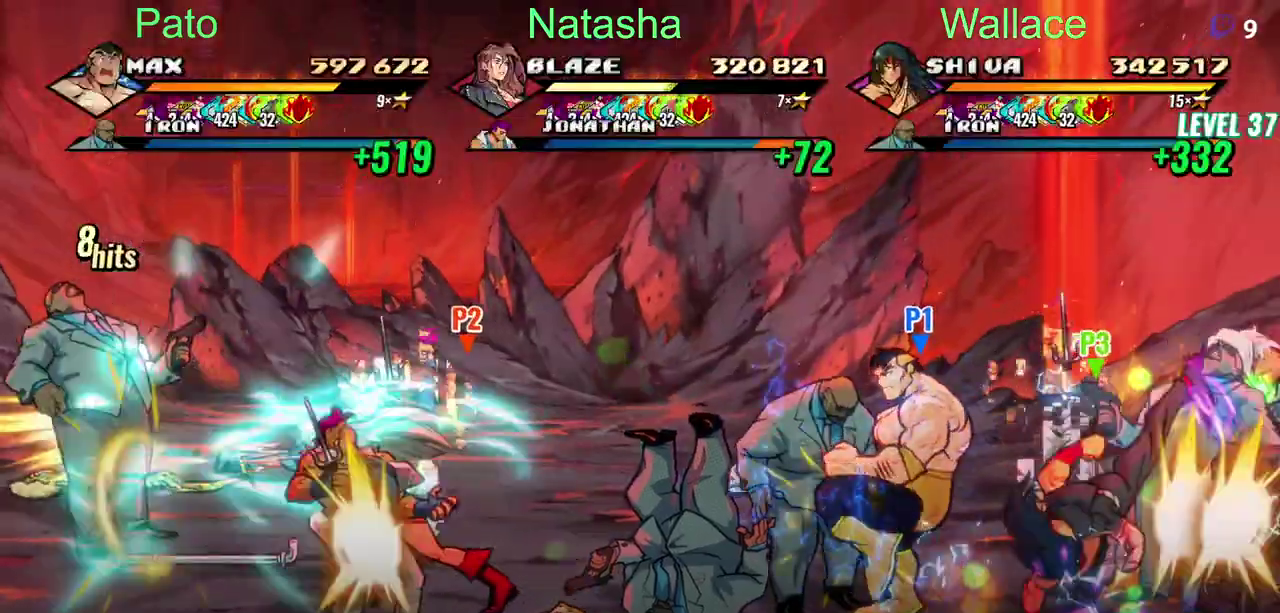
{"buttons": ["DPAD_LEFT"], "left_stick": "center", "right_stick": "center", "events": [[417, "DPAD_LEFT", "down"]]}
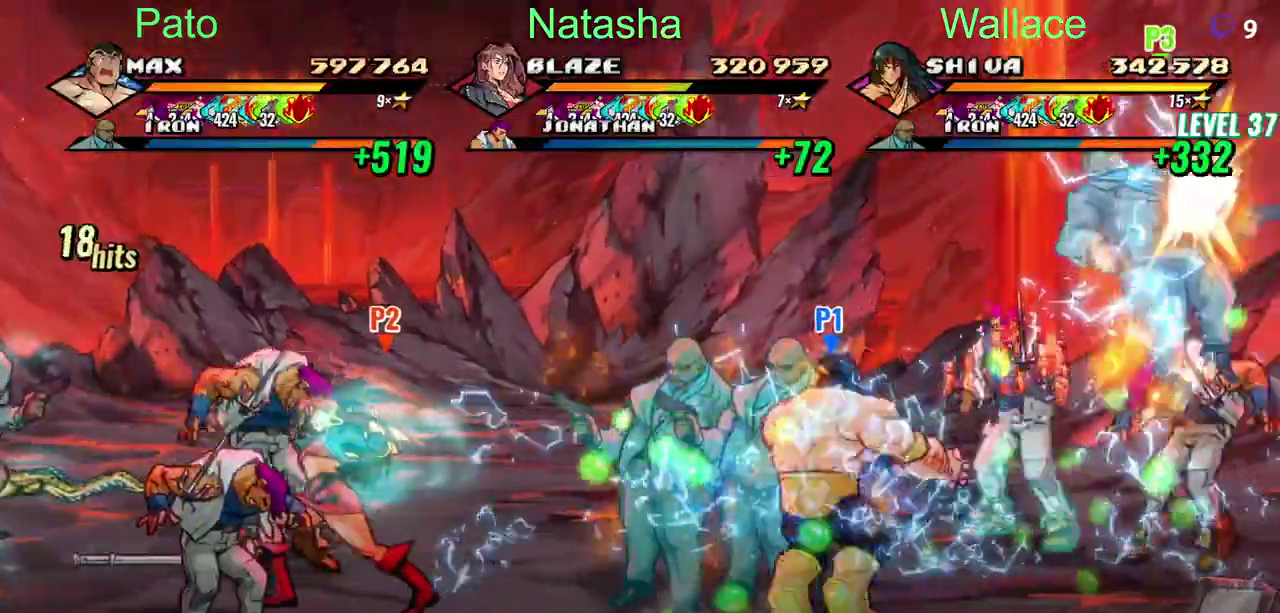
{"buttons": ["DPAD_LEFT"], "left_stick": "center", "right_stick": "center", "events": []}
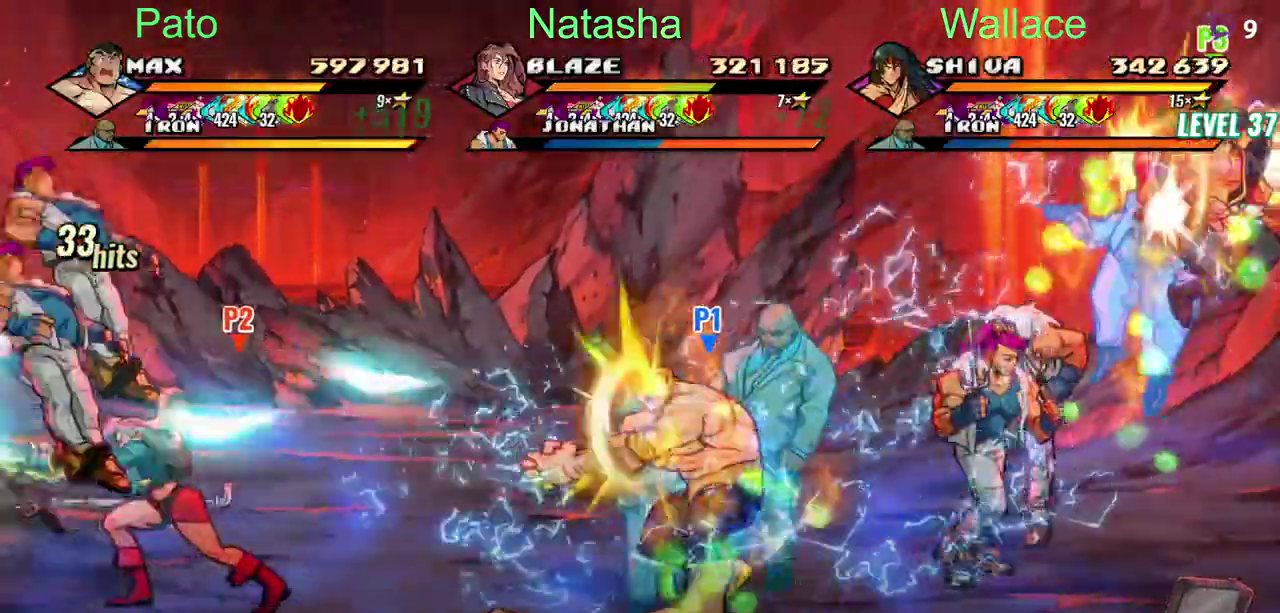
{"buttons": ["DPAD_LEFT"], "left_stick": "center", "right_stick": "center", "events": []}
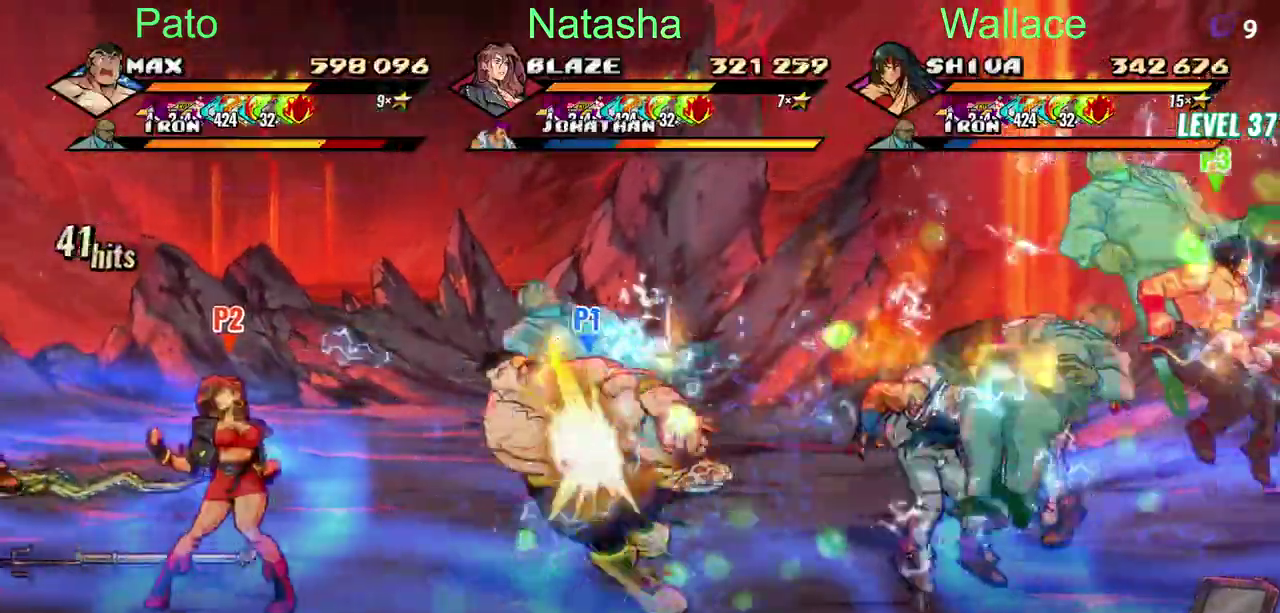
{"buttons": ["DPAD_LEFT"], "left_stick": "center", "right_stick": "center", "events": []}
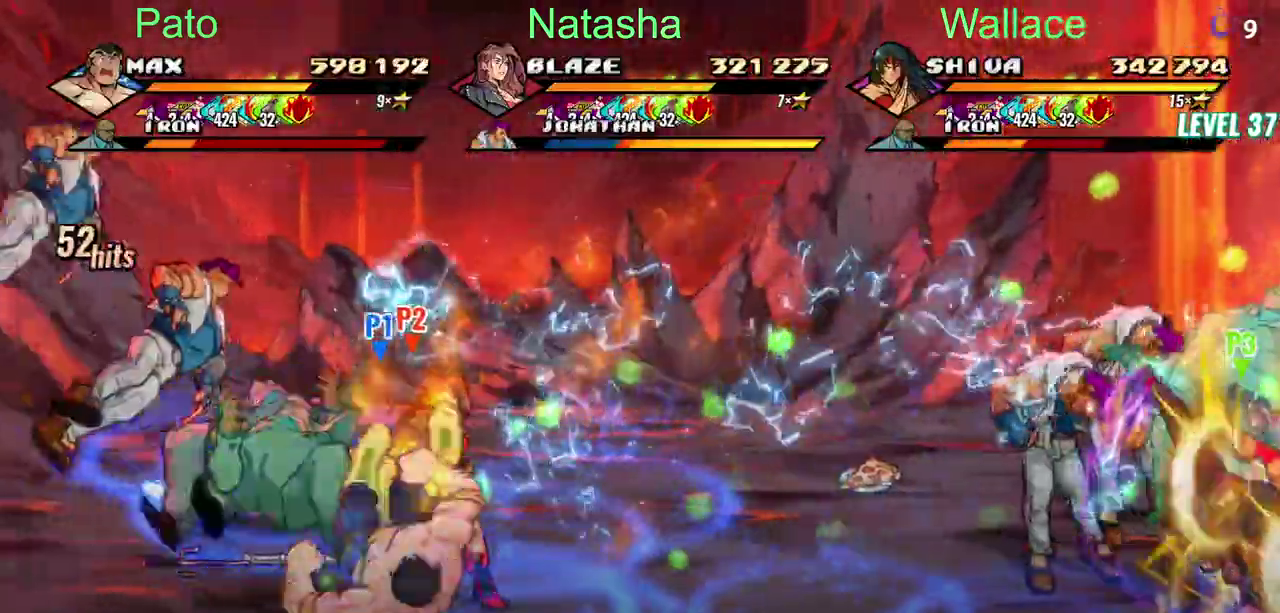
{"buttons": ["DPAD_LEFT"], "left_stick": "center", "right_stick": "center", "events": []}
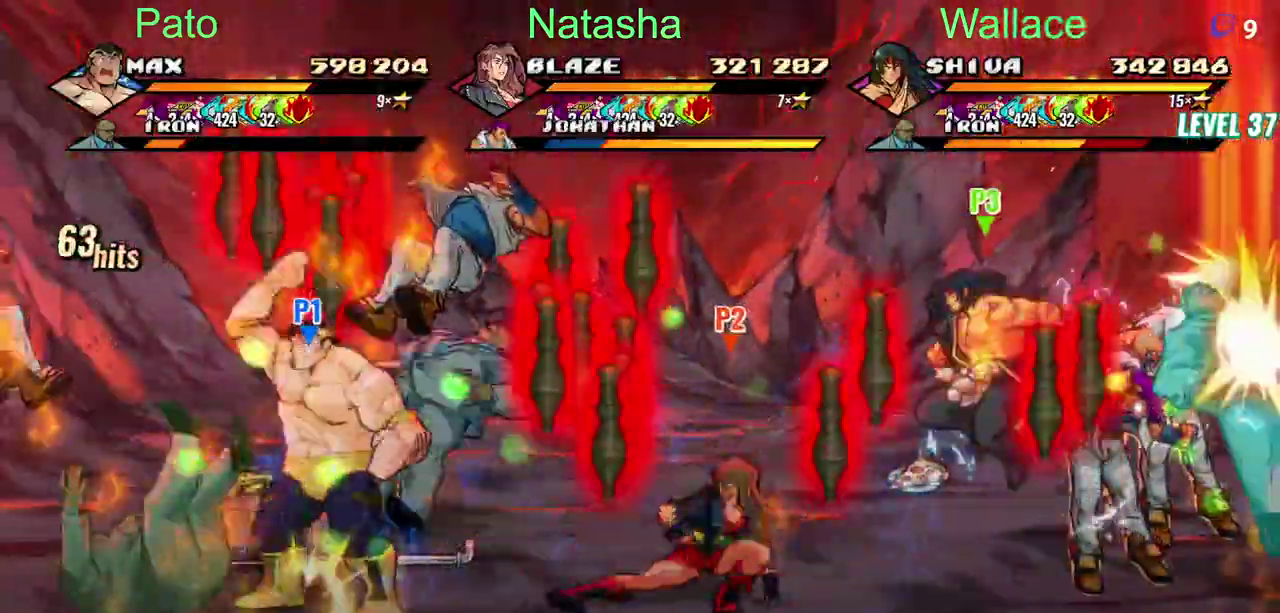
{"buttons": [], "left_stick": "center", "right_stick": "center", "events": [[33, "DPAD_LEFT", "up"]]}
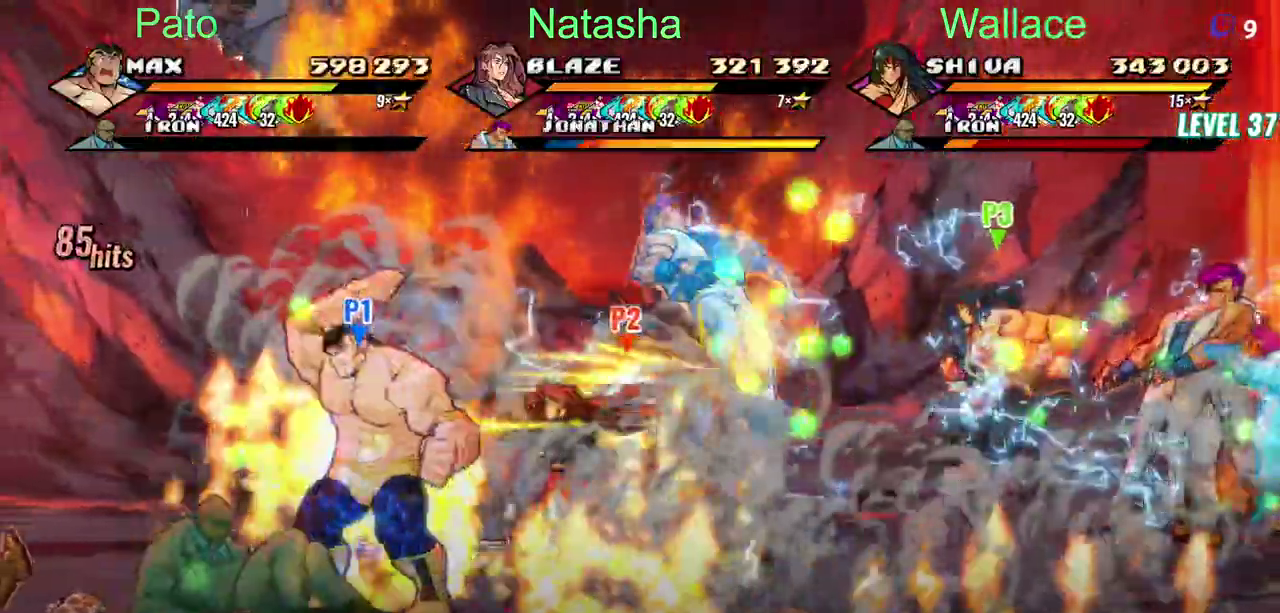
{"buttons": [], "left_stick": "center", "right_stick": "center", "events": []}
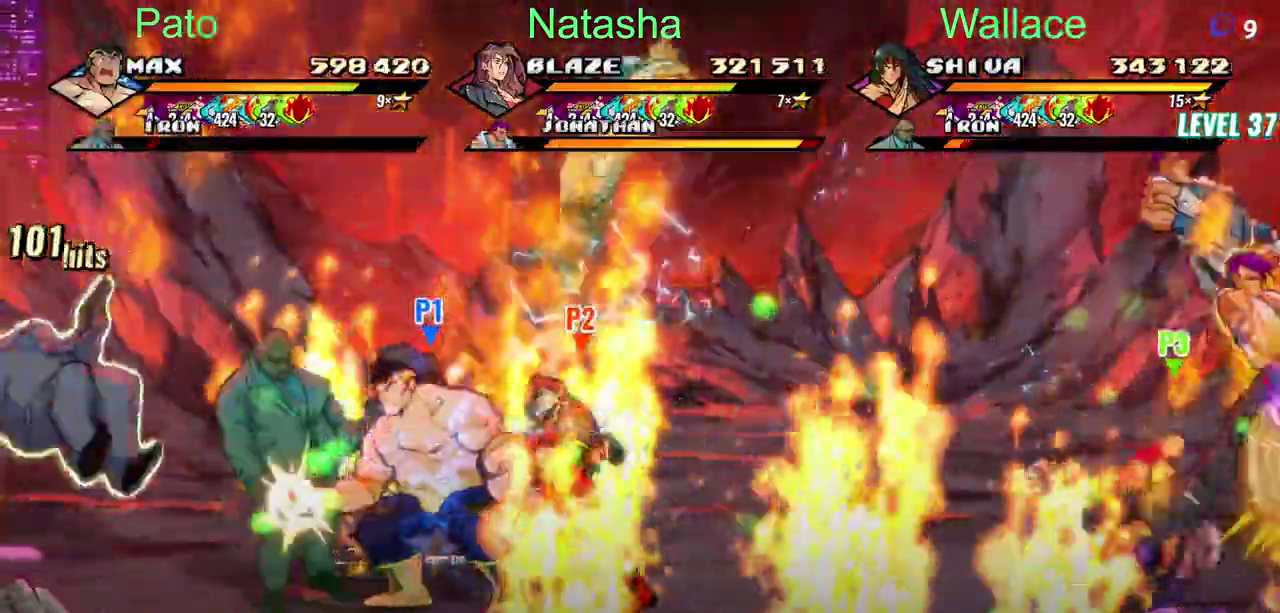
{"buttons": [], "left_stick": "center", "right_stick": "center", "events": []}
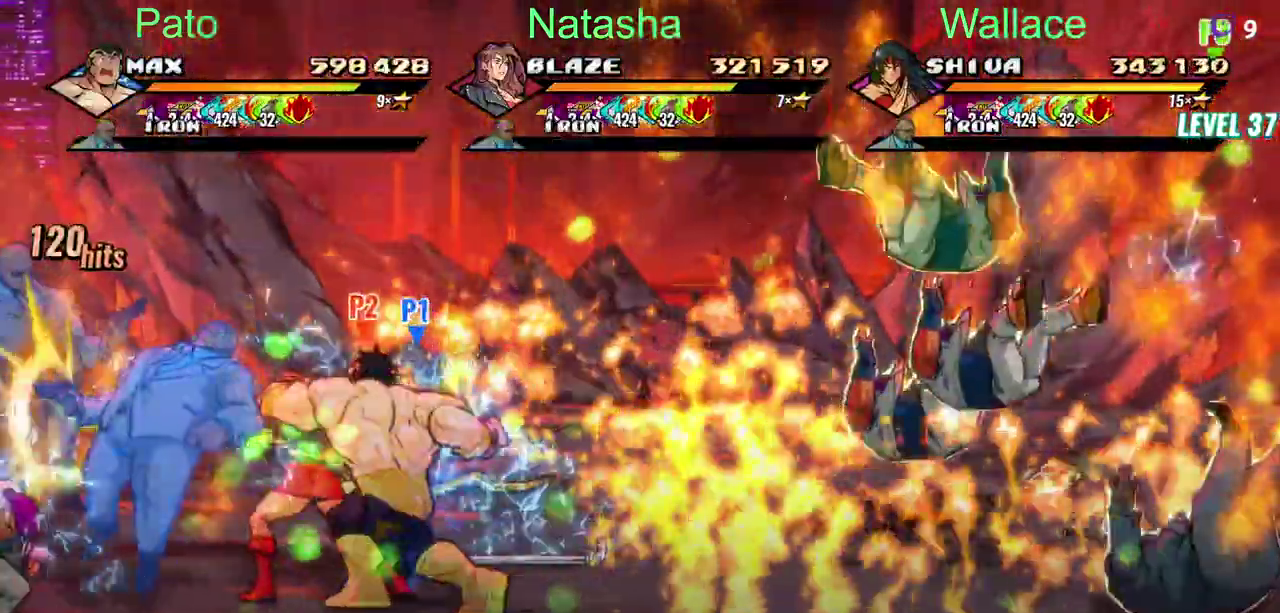
{"buttons": ["DPAD_LEFT"], "left_stick": "center", "right_stick": "center", "events": [[267, "DPAD_LEFT", "down"]]}